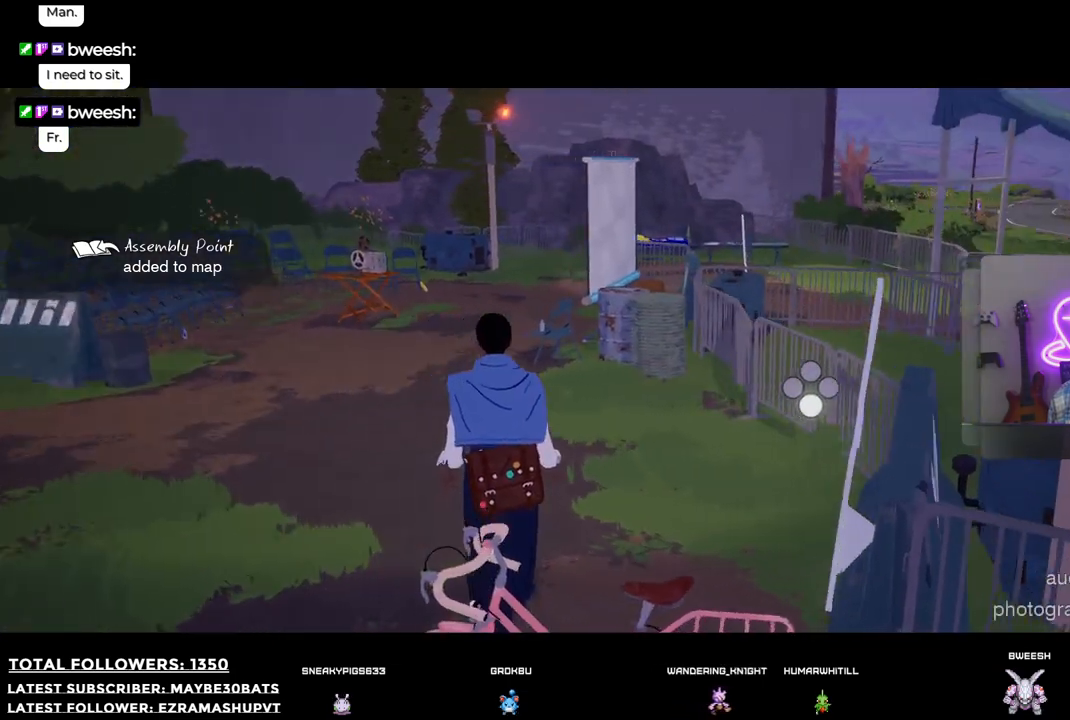
Gameplay with a controller (Xbox layout); each line is a JSON object with the inputs held at the frame after it. "events" lists button and stick changes between this image and that frame as [ms after this image, input, new state], when the widget could be followed in between.
{"buttons": [], "left_stick": "right", "right_stick": "right", "events": [[165, "left_stick", "up-right"], [440, "left_stick", "right"]]}
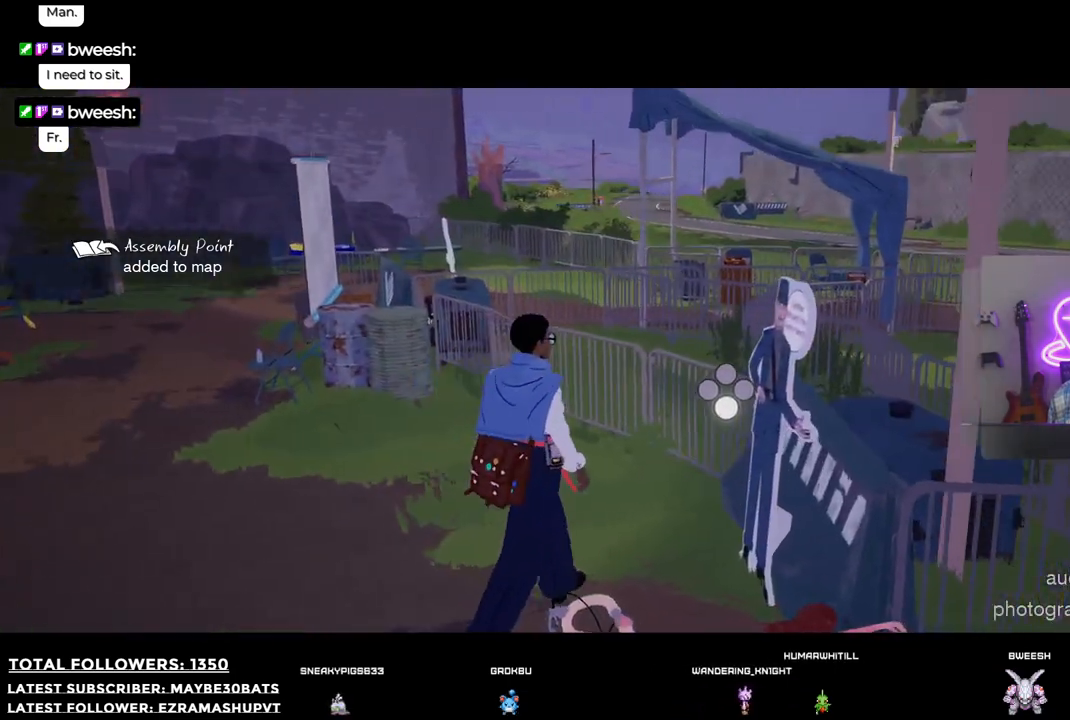
{"buttons": [], "left_stick": "center", "right_stick": "center", "events": [[128, "right_stick", "center"], [238, "left_stick", "center"], [275, "A", "down"], [403, "A", "up"]]}
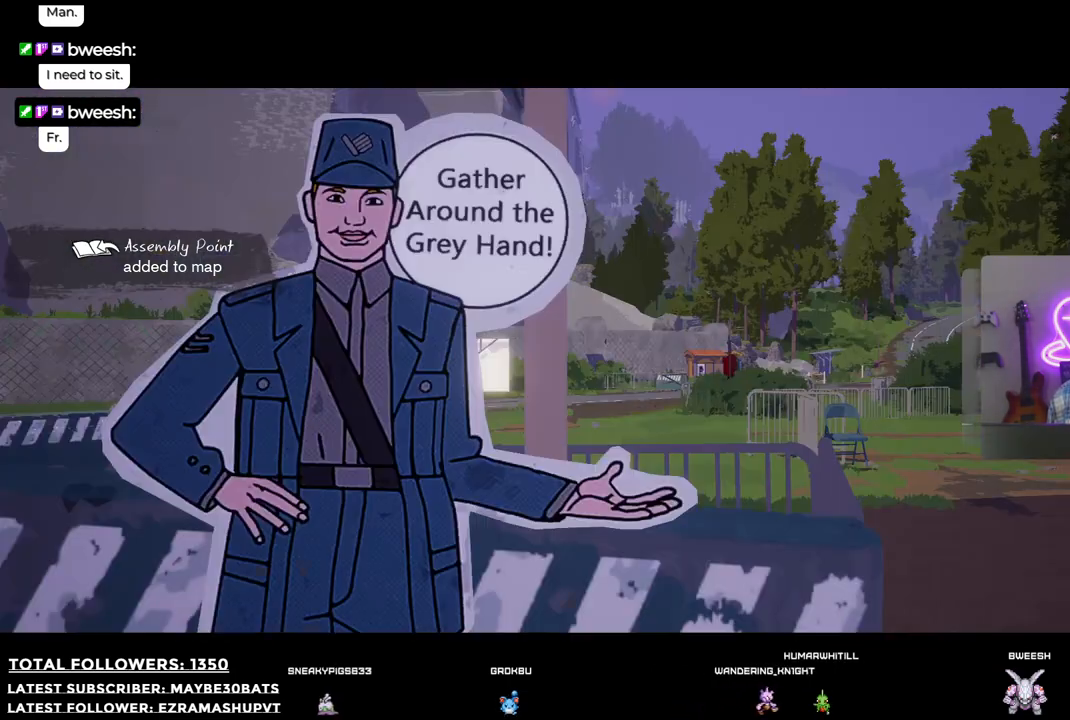
{"buttons": [], "left_stick": "center", "right_stick": "center", "events": []}
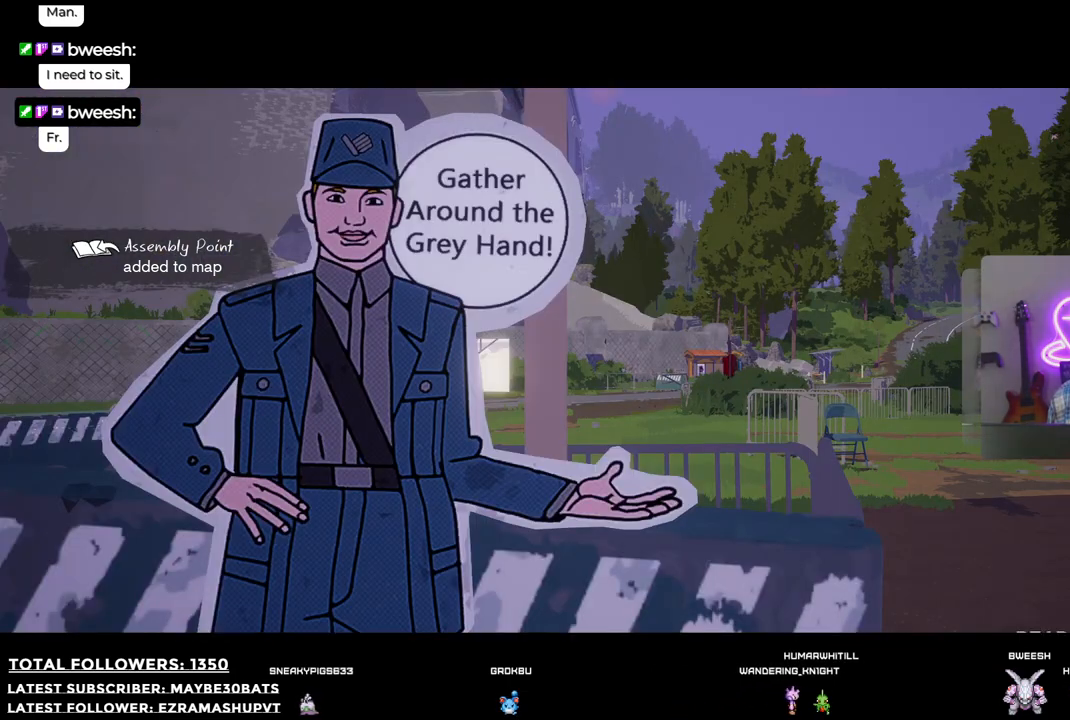
{"buttons": [], "left_stick": "center", "right_stick": "center", "events": []}
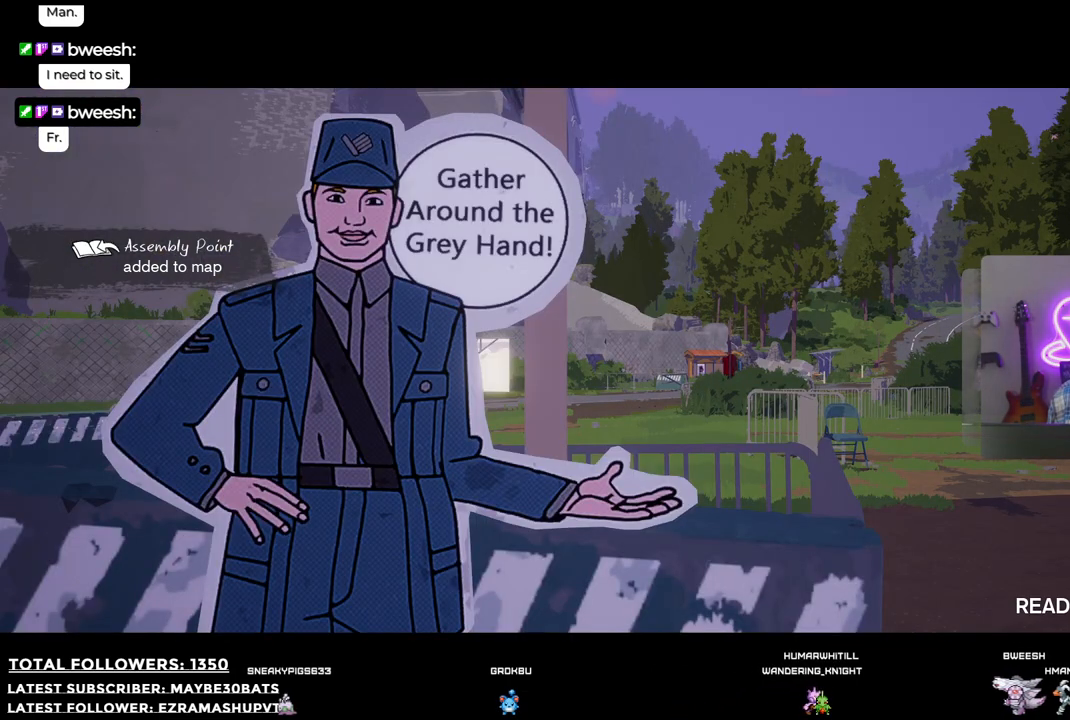
{"buttons": [], "left_stick": "center", "right_stick": "center", "events": []}
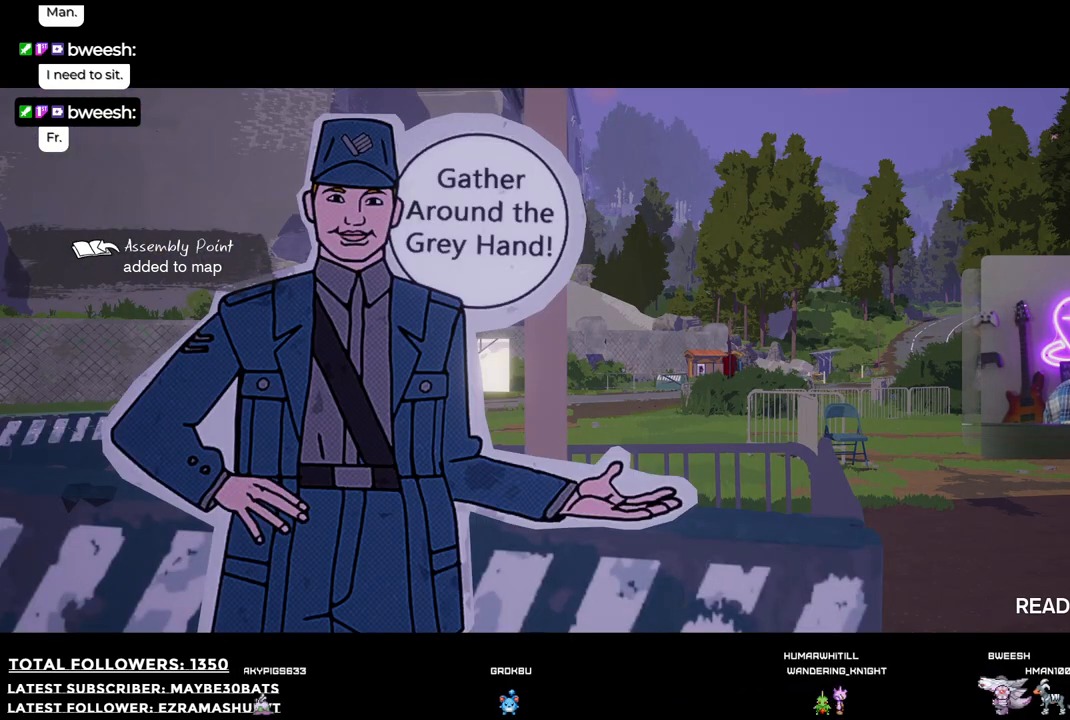
{"buttons": [], "left_stick": "center", "right_stick": "center", "events": []}
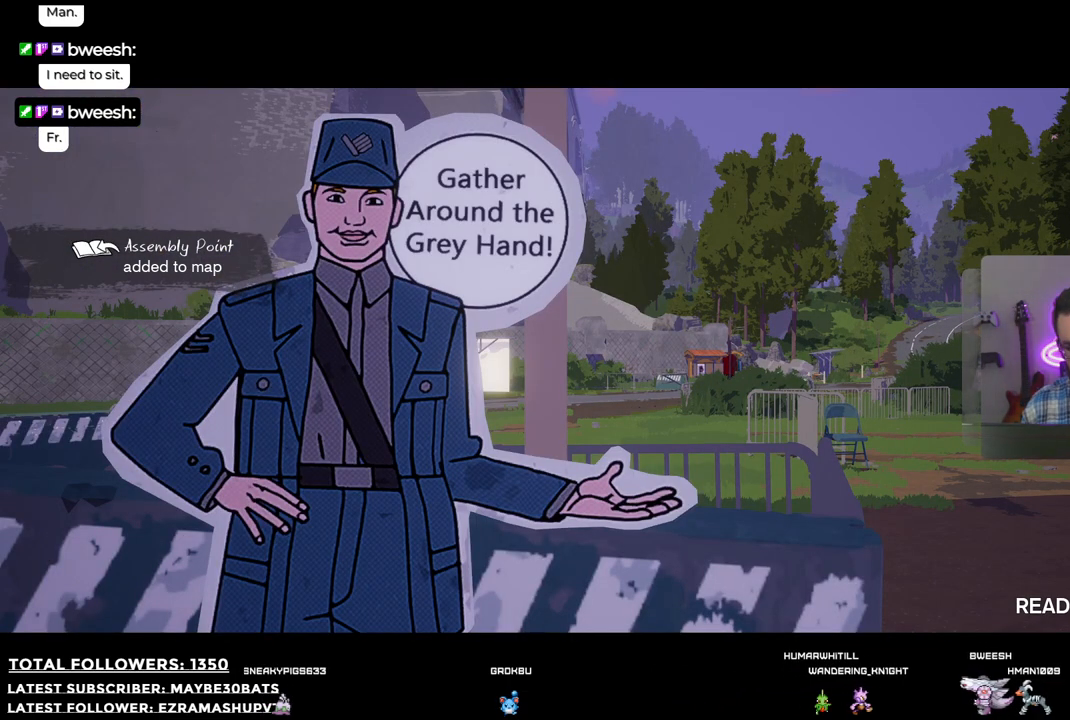
{"buttons": ["B"], "left_stick": "center", "right_stick": "center", "events": [[441, "B", "down"]]}
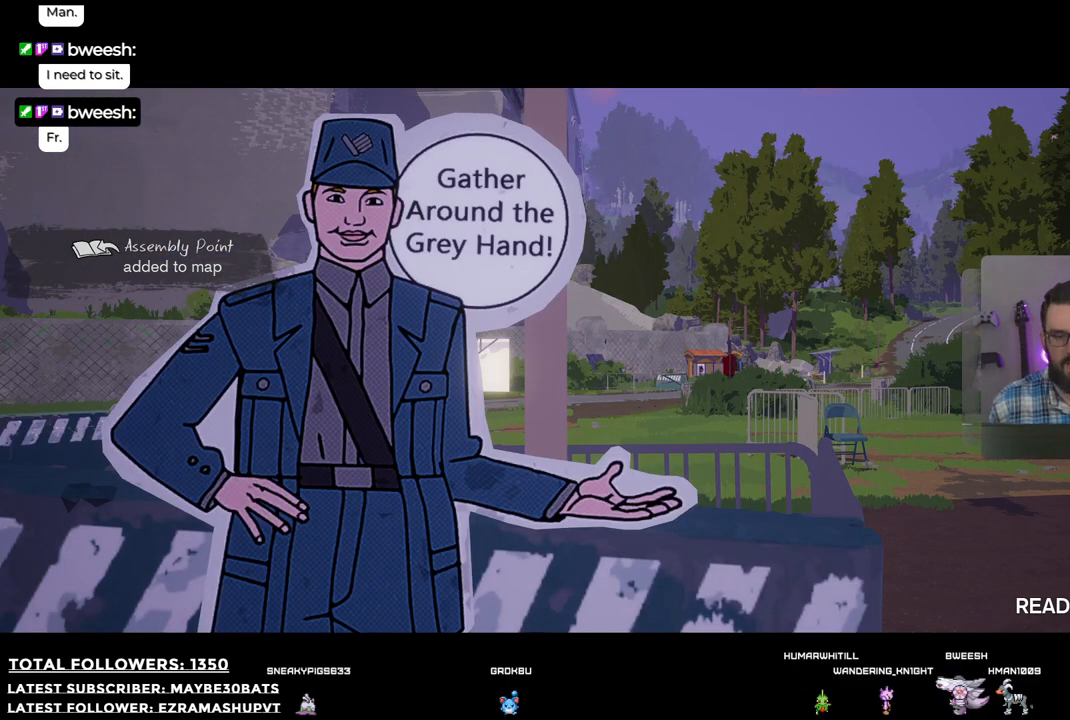
{"buttons": [], "left_stick": "down", "right_stick": "center", "events": [[55, "B", "up"], [238, "left_stick", "down"]]}
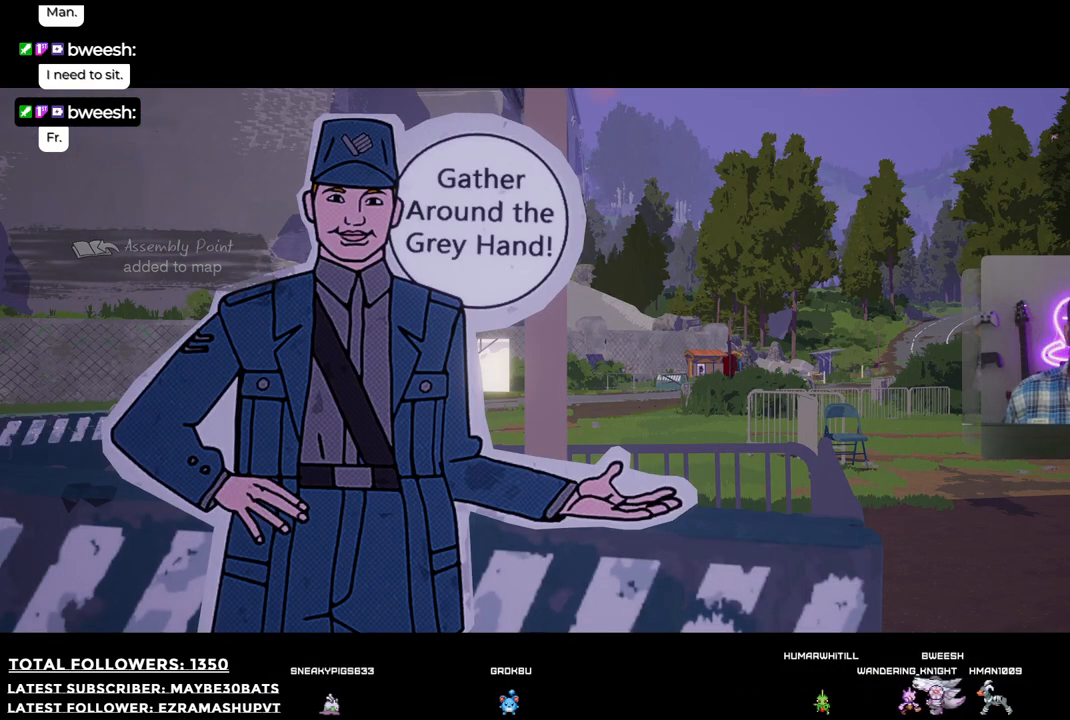
{"buttons": [], "left_stick": "center", "right_stick": "center", "events": [[459, "left_stick", "center"]]}
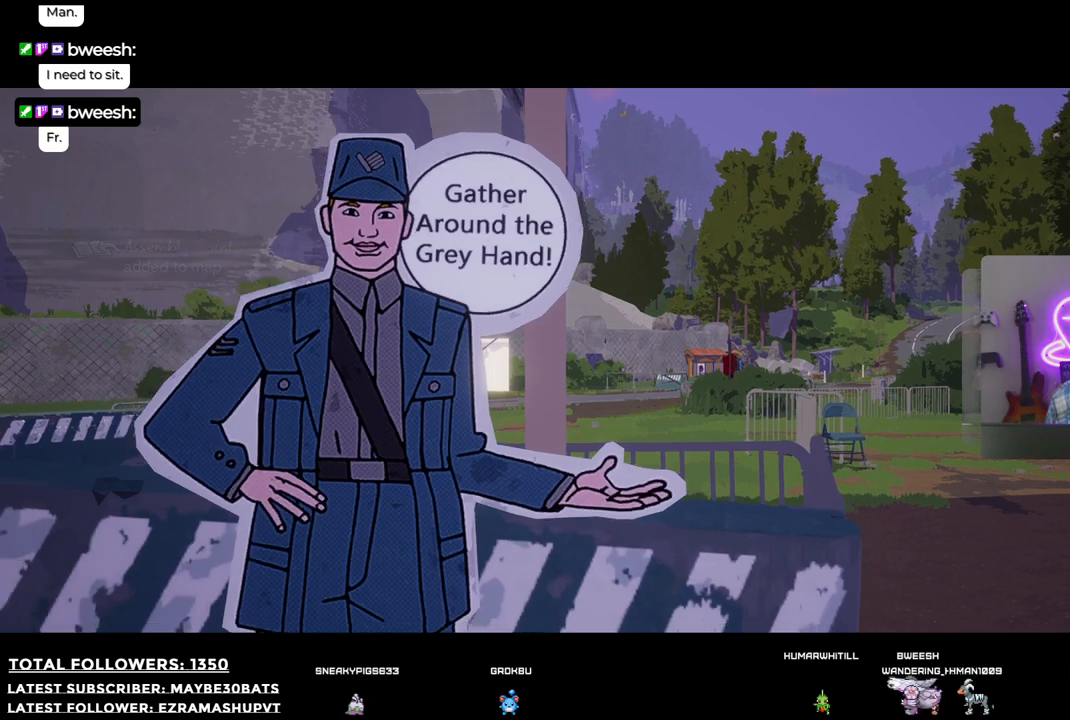
{"buttons": [], "left_stick": "center", "right_stick": "center", "events": [[18, "B", "down"], [220, "B", "up"]]}
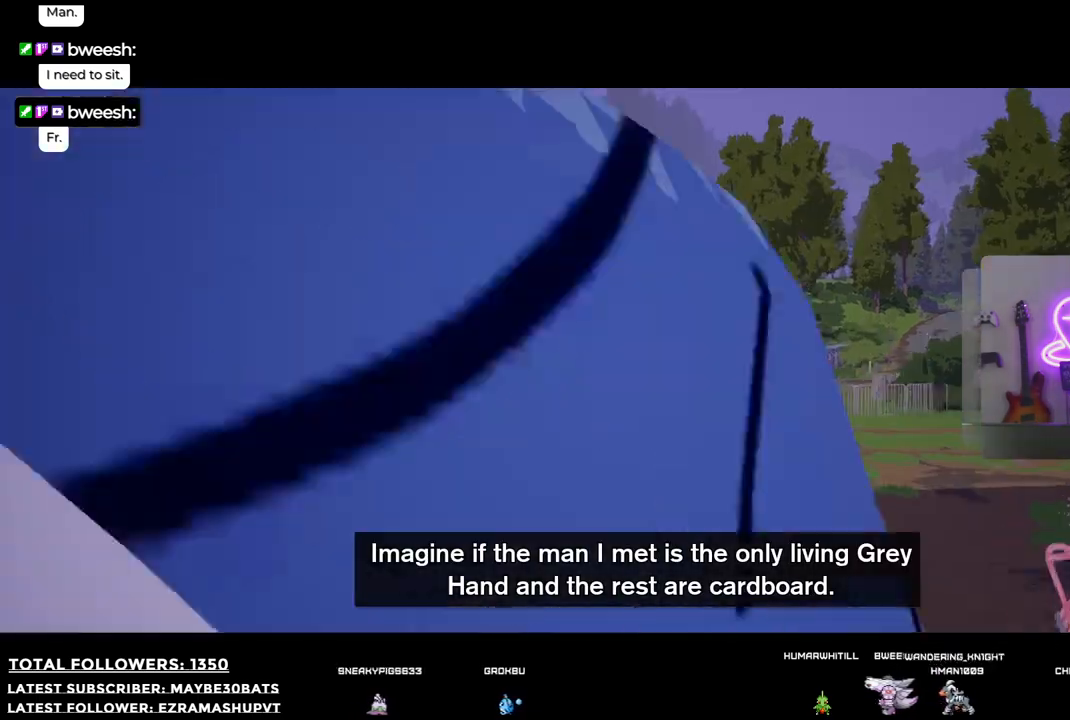
{"buttons": [], "left_stick": "down-left", "right_stick": "right", "events": [[19, "left_stick", "down"], [74, "right_stick", "right"], [165, "left_stick", "down-left"]]}
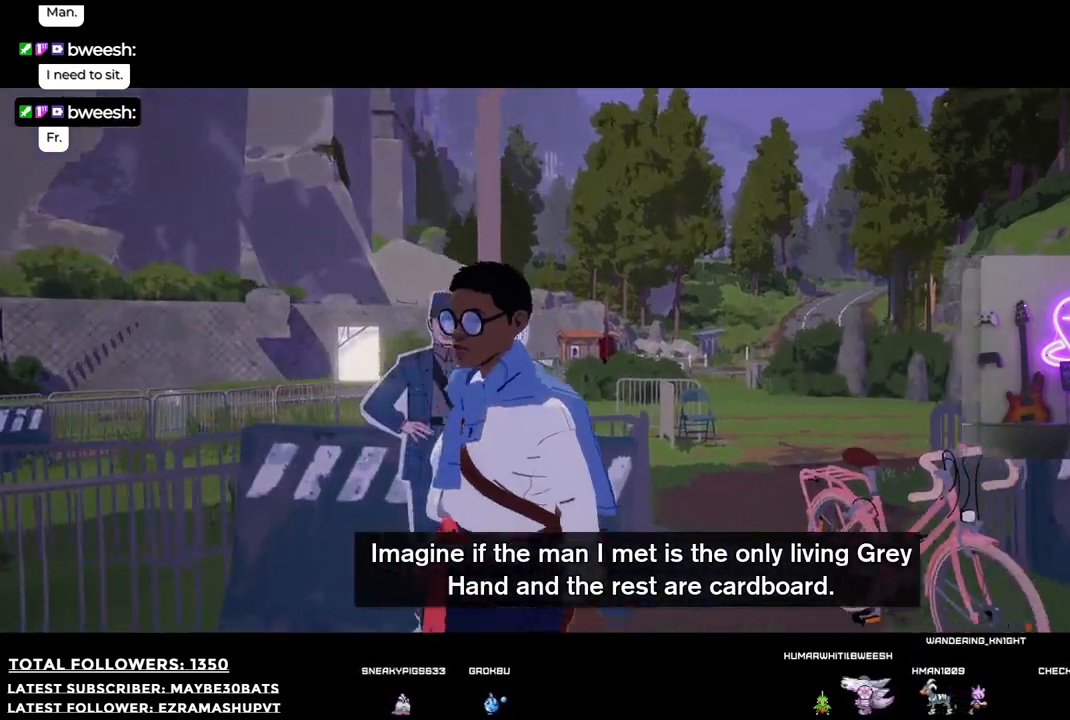
{"buttons": [], "left_stick": "down", "right_stick": "right", "events": [[440, "left_stick", "down"]]}
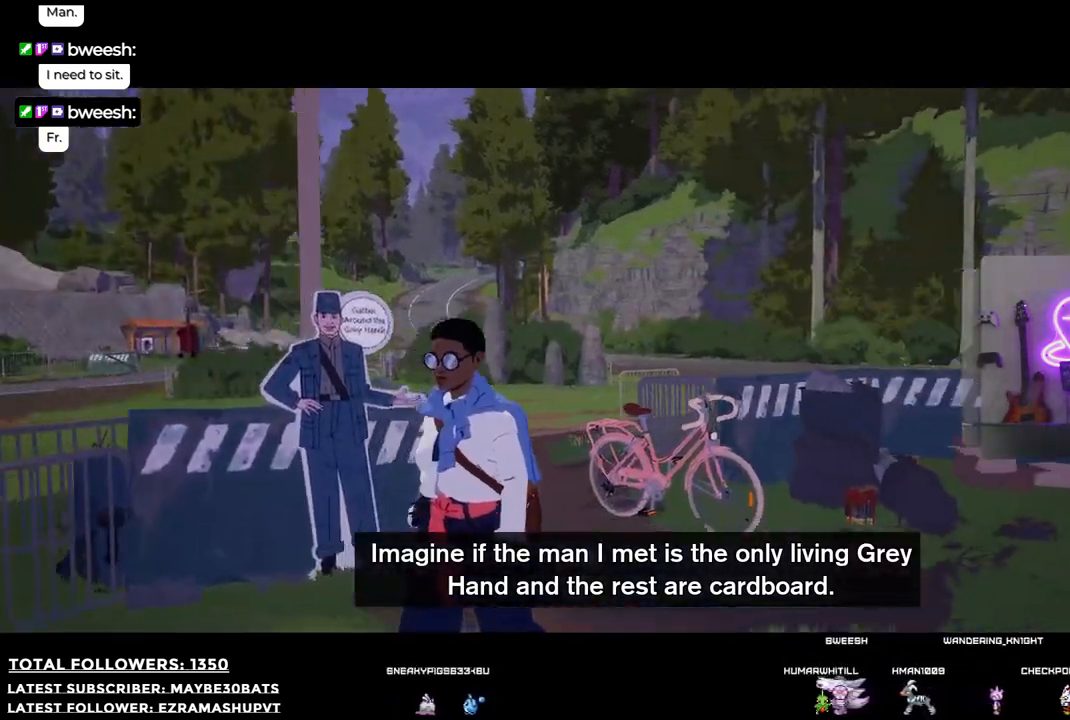
{"buttons": [], "left_stick": "up-right", "right_stick": "right", "events": [[92, "left_stick", "down-right"], [220, "left_stick", "right"], [404, "left_stick", "up-right"]]}
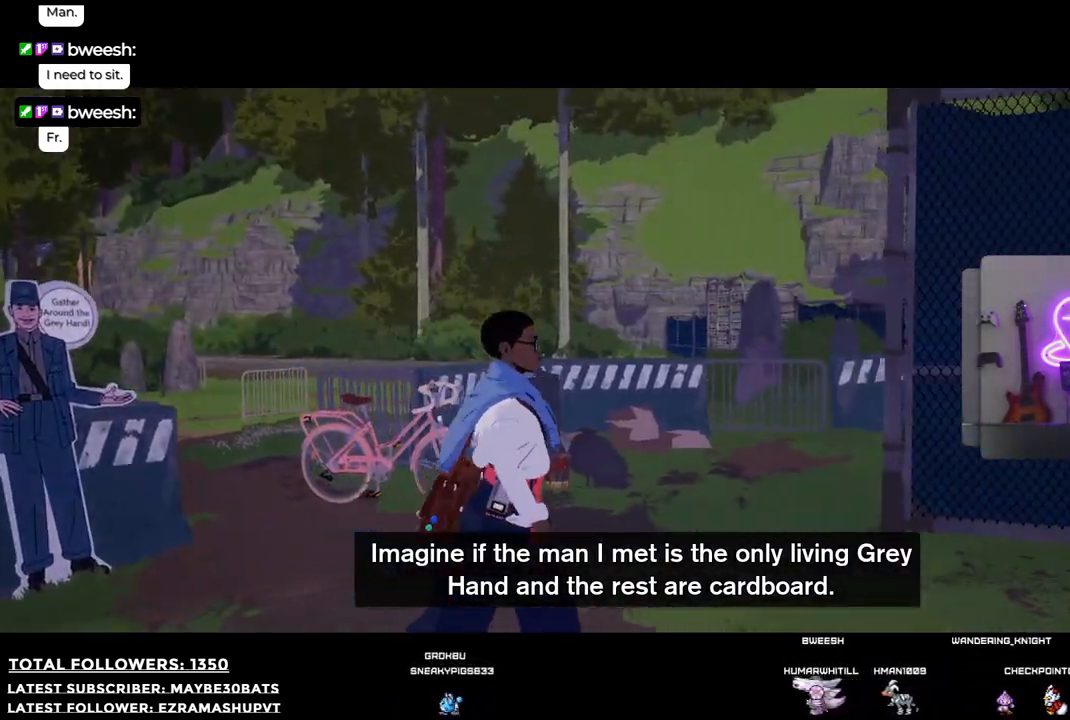
{"buttons": [], "left_stick": "up", "right_stick": "right", "events": [[128, "left_stick", "up"]]}
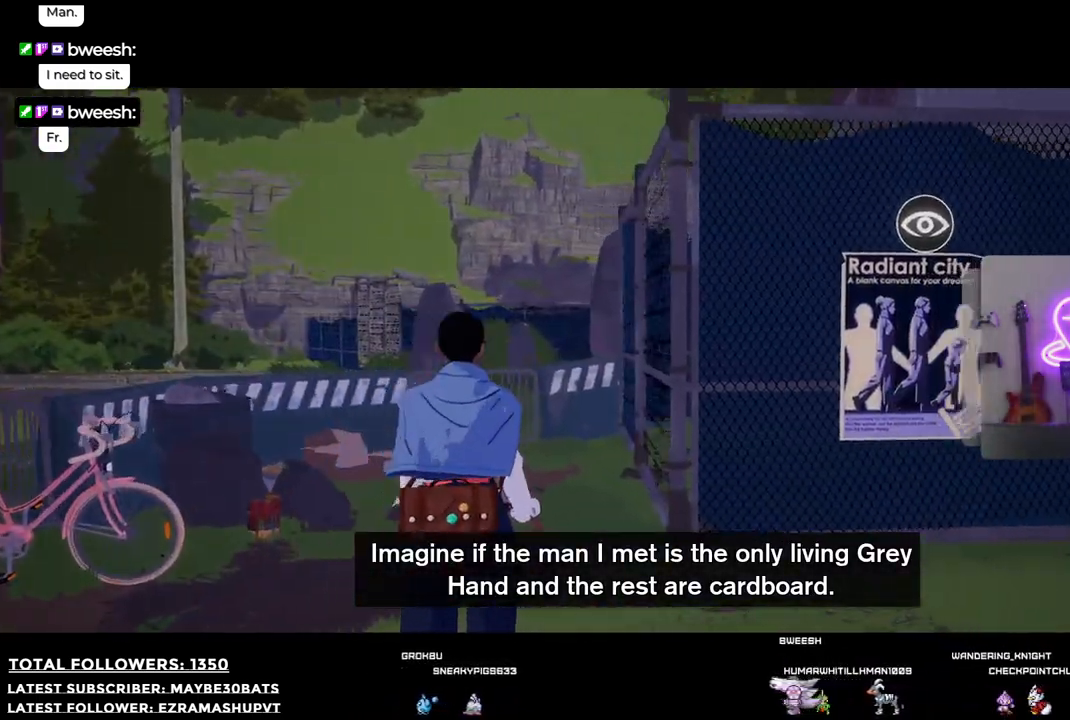
{"buttons": [], "left_stick": "up-left", "right_stick": "center", "events": [[92, "left_stick", "up-left"], [184, "right_stick", "down-right"], [312, "right_stick", "center"]]}
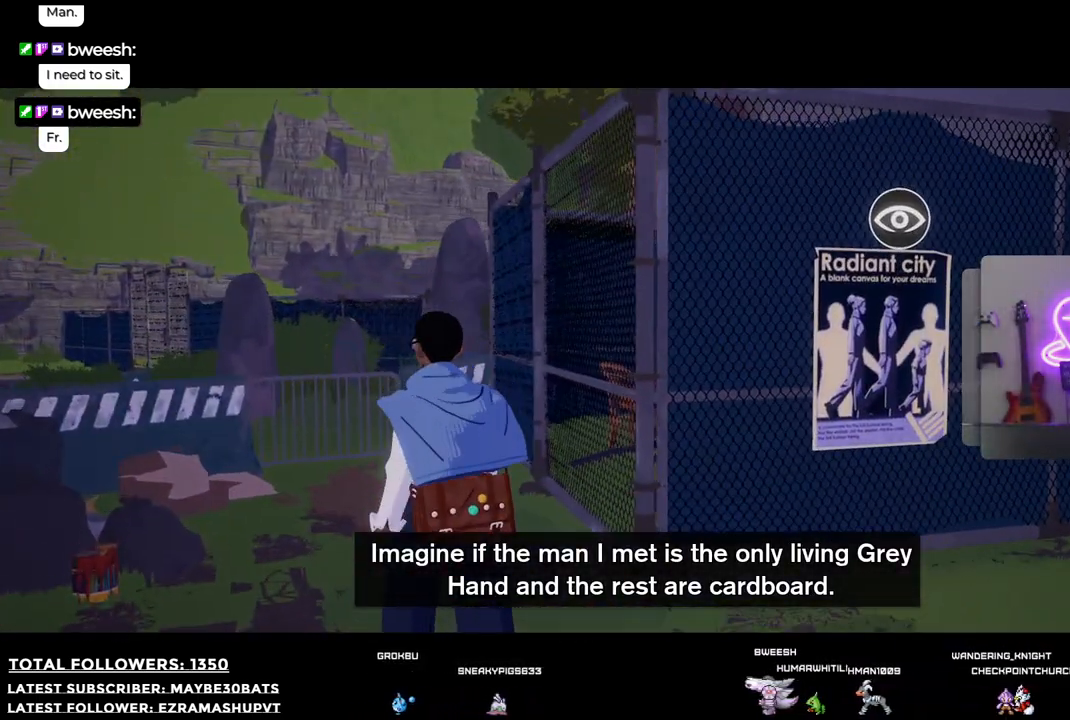
{"buttons": [], "left_stick": "down-right", "right_stick": "right", "events": [[110, "right_stick", "right"], [165, "left_stick", "up-right"], [220, "left_stick", "right"], [367, "left_stick", "down-right"]]}
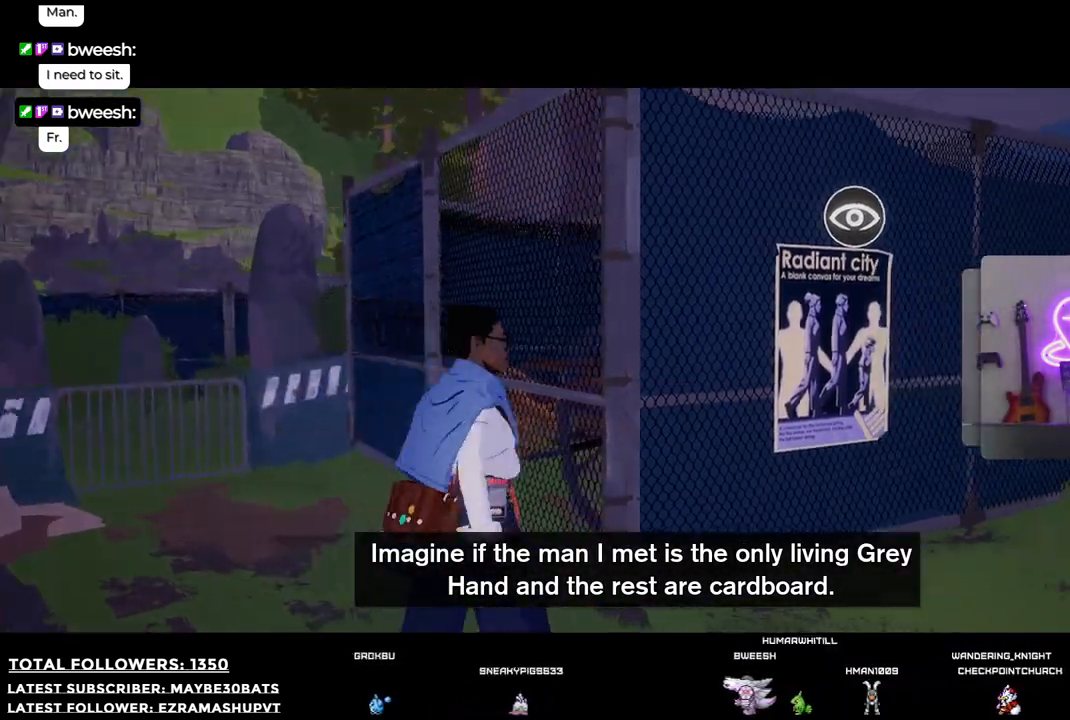
{"buttons": [], "left_stick": "right", "right_stick": "center", "events": [[404, "left_stick", "right"], [459, "right_stick", "center"]]}
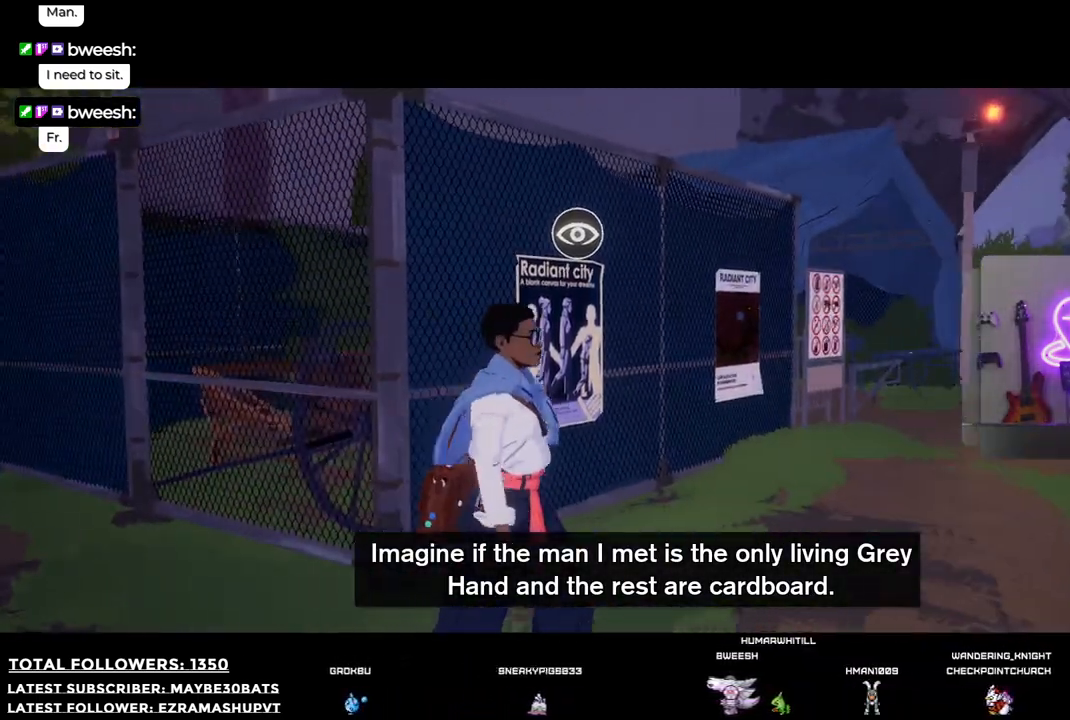
{"buttons": [], "left_stick": "up", "right_stick": "left", "events": [[55, "left_stick", "up-right"], [183, "right_stick", "left"], [348, "left_stick", "up"]]}
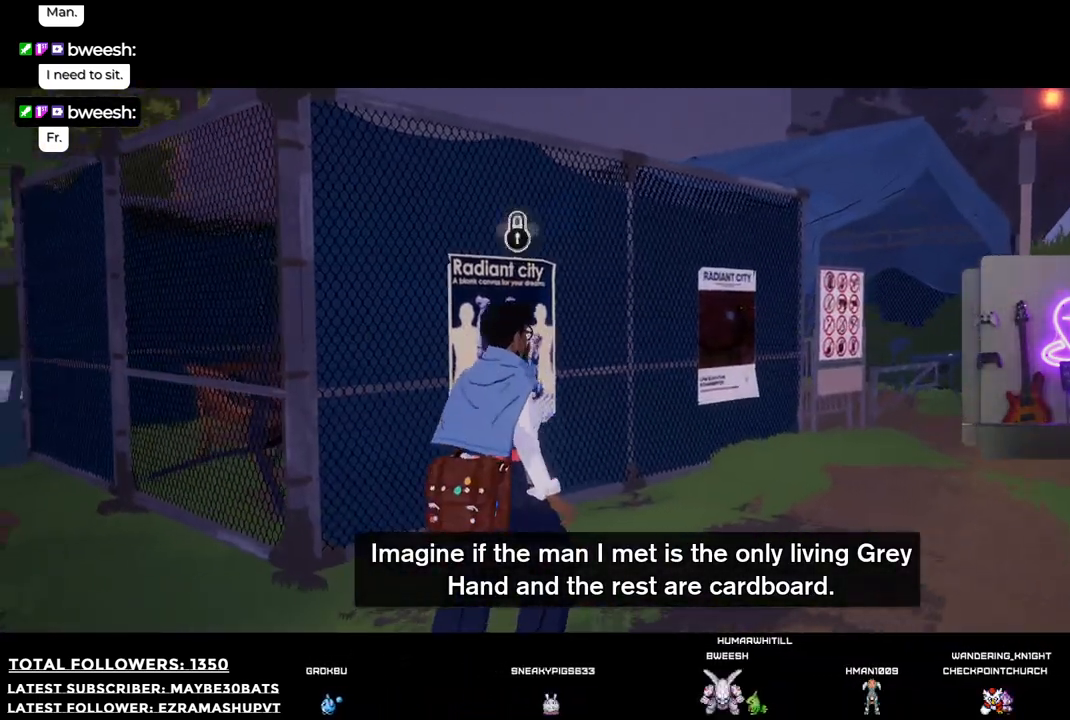
{"buttons": ["A"], "left_stick": "up", "right_stick": "center", "events": [[37, "right_stick", "up-left"], [349, "right_stick", "center"], [496, "A", "down"]]}
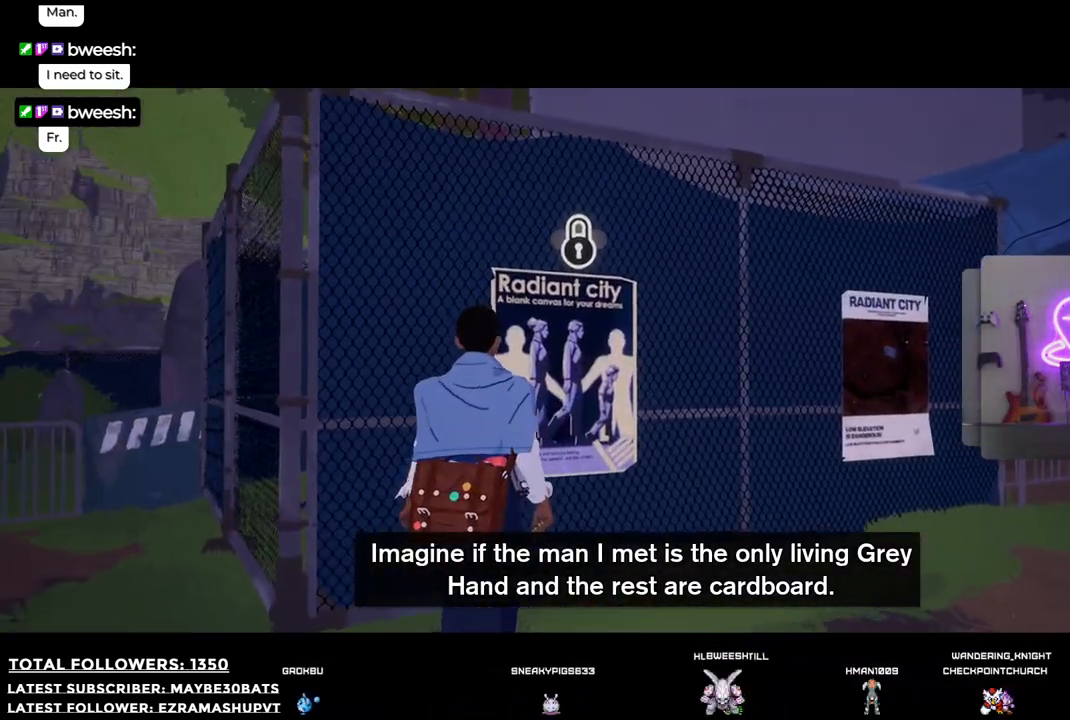
{"buttons": [], "left_stick": "center", "right_stick": "center", "events": [[55, "left_stick", "center"], [201, "A", "up"]]}
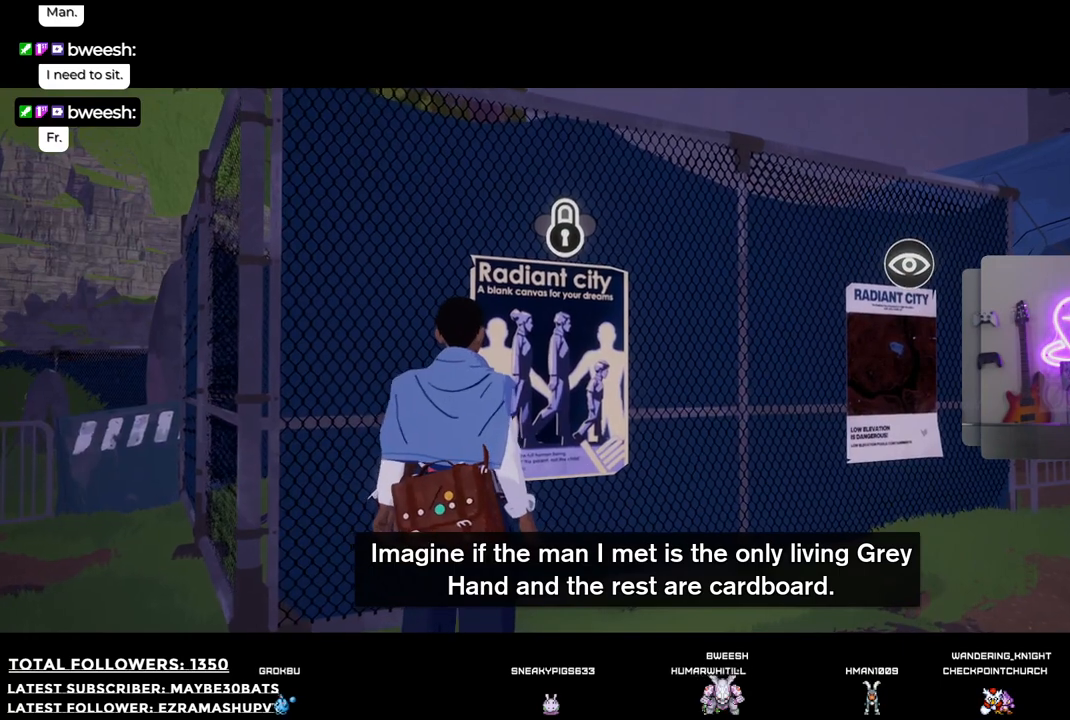
{"buttons": [], "left_stick": "down-right", "right_stick": "center", "events": [[459, "left_stick", "down-right"]]}
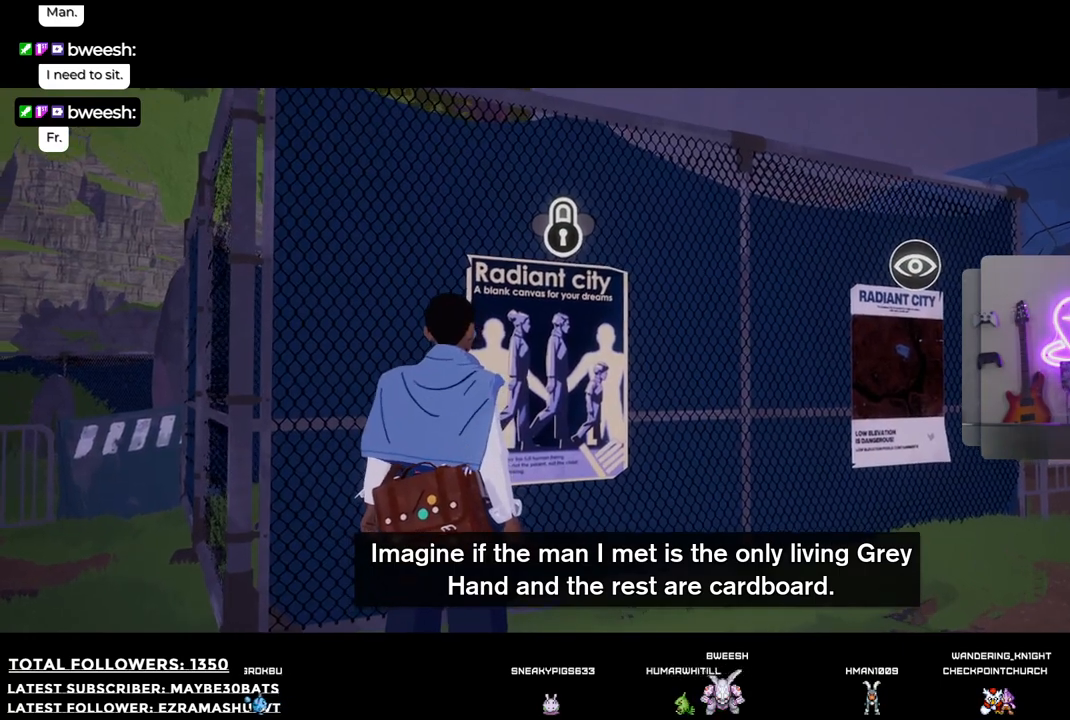
{"buttons": [], "left_stick": "center", "right_stick": "center", "events": [[36, "left_stick", "center"], [275, "A", "down"], [367, "A", "up"]]}
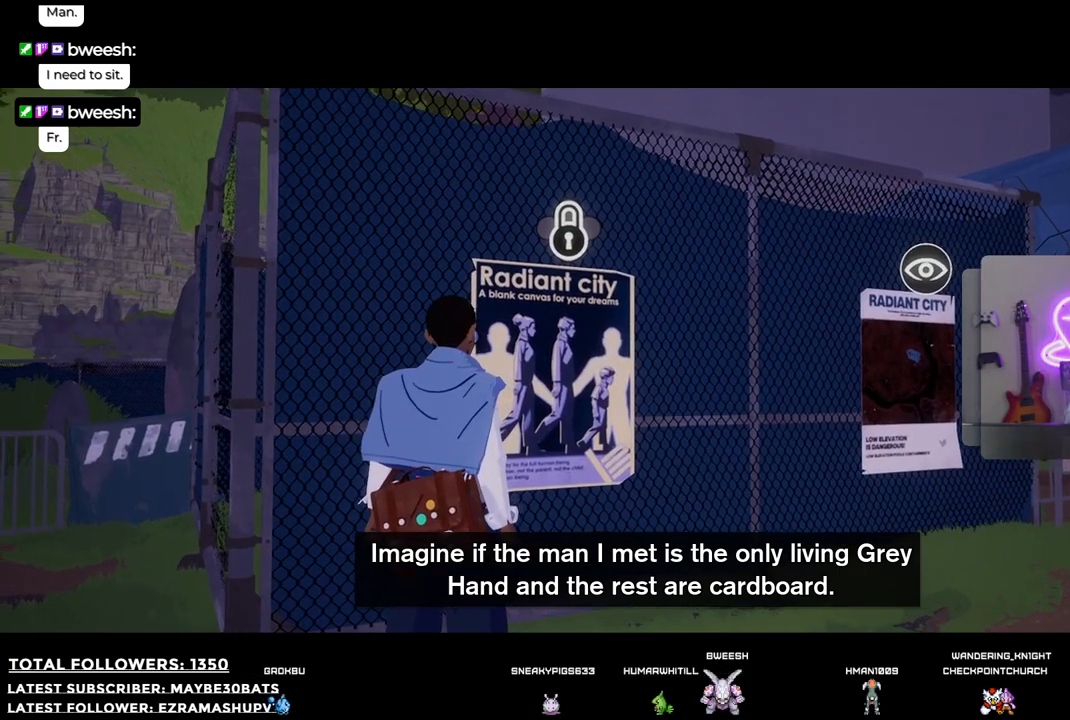
{"buttons": [], "left_stick": "center", "right_stick": "center", "events": [[19, "A", "down"], [129, "A", "up"], [184, "A", "down"], [275, "A", "up"], [385, "A", "down"], [496, "A", "up"]]}
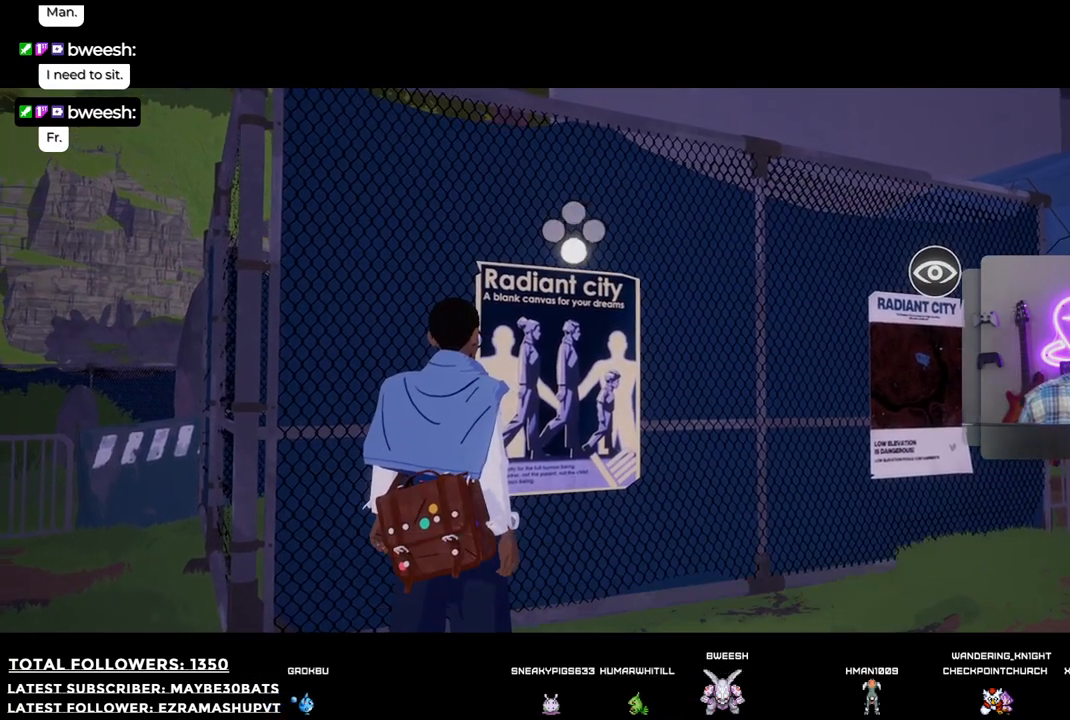
{"buttons": [], "left_stick": "center", "right_stick": "center", "events": [[91, "A", "down"], [201, "A", "up"], [348, "A", "down"], [403, "A", "up"]]}
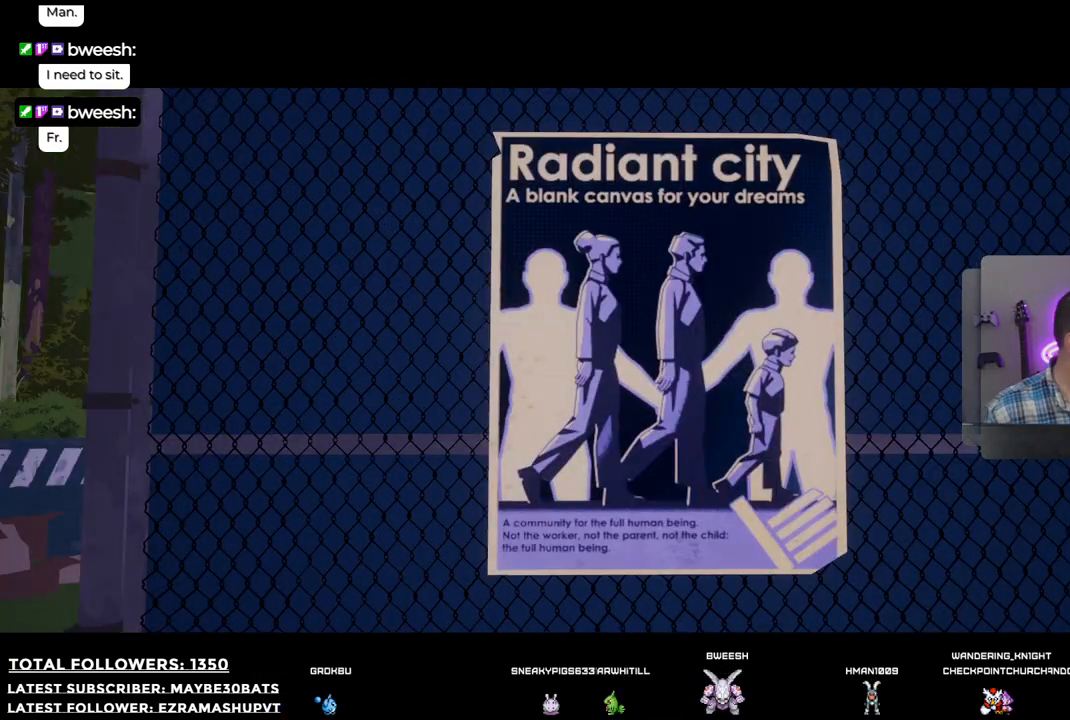
{"buttons": [], "left_stick": "center", "right_stick": "center", "events": []}
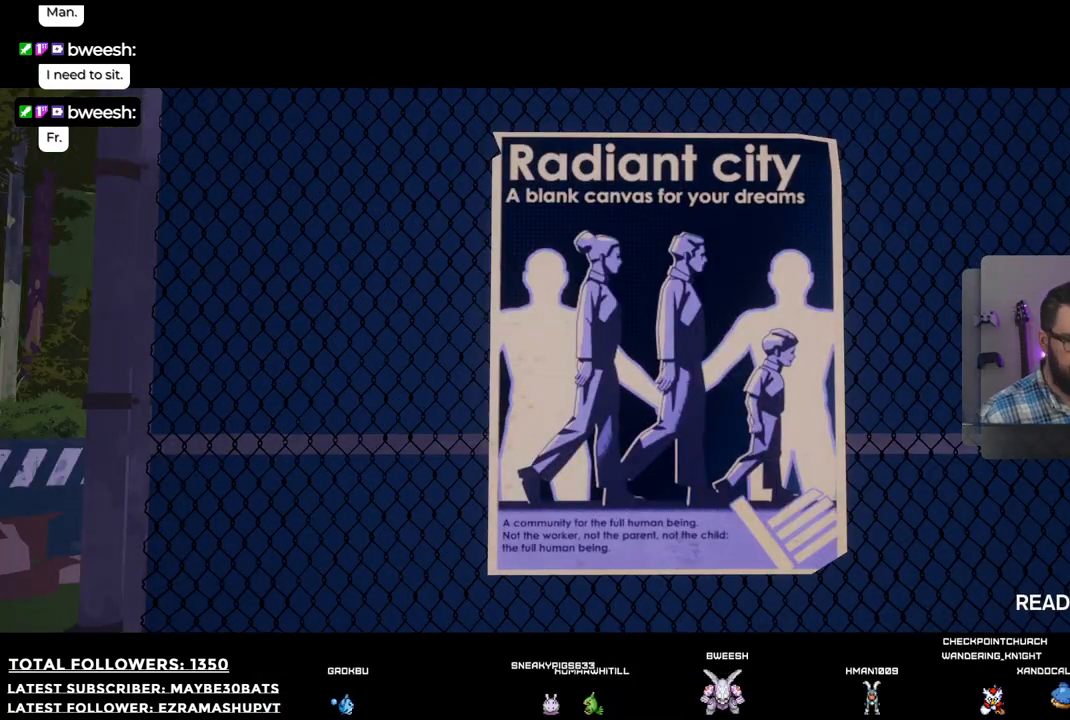
{"buttons": [], "left_stick": "center", "right_stick": "center", "events": []}
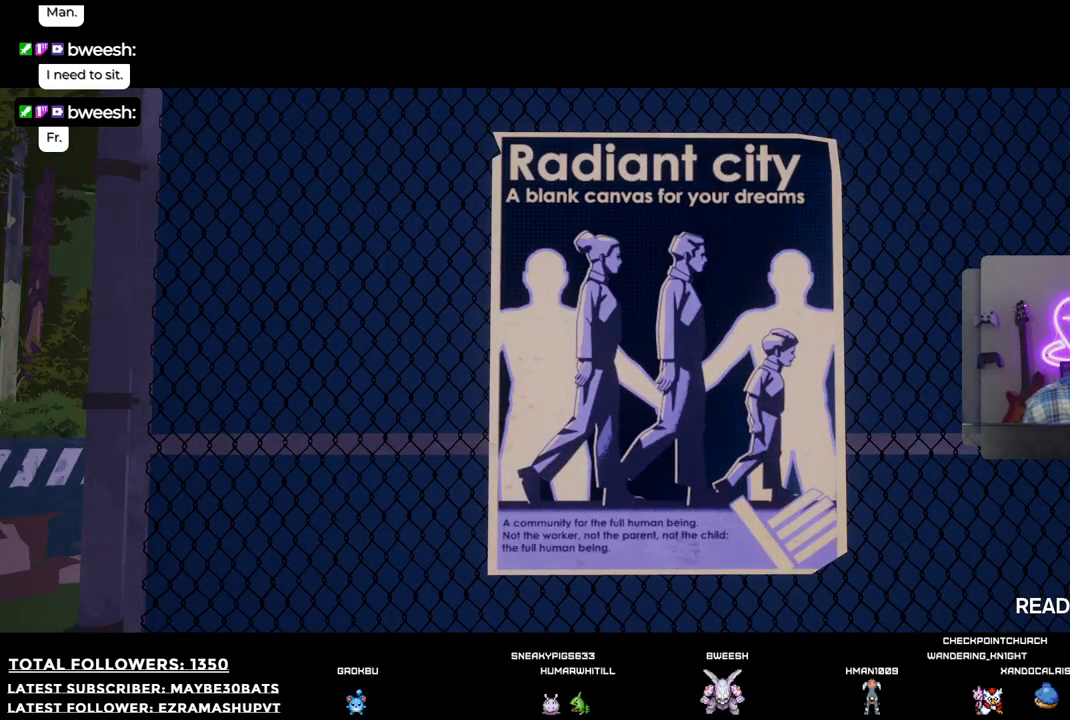
{"buttons": [], "left_stick": "center", "right_stick": "center", "events": []}